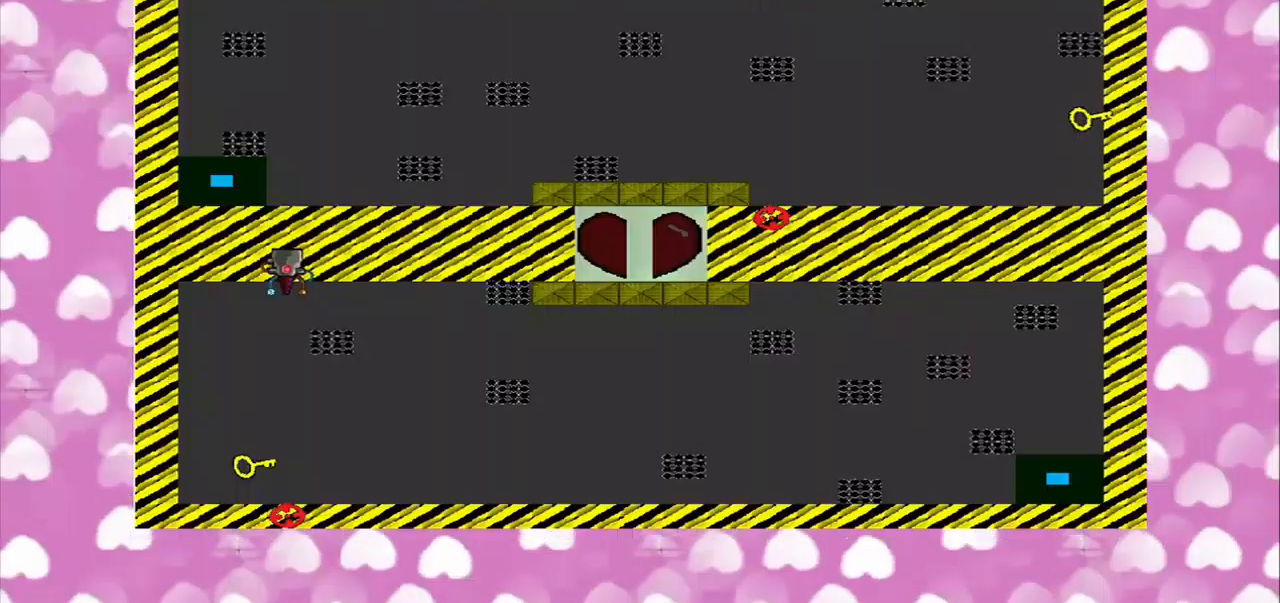
Gameplay with a controller (PlayStation layout); each line is a JSON object with the inputs held at the frame after it. "events" lists button and stick changes between this image and that frame as [ms after this image, input, new state], when the widget could be followed in between. Not read: L2 L3 R2 R3.
{"buttons": [], "left_stick": "center", "right_stick": "center", "events": []}
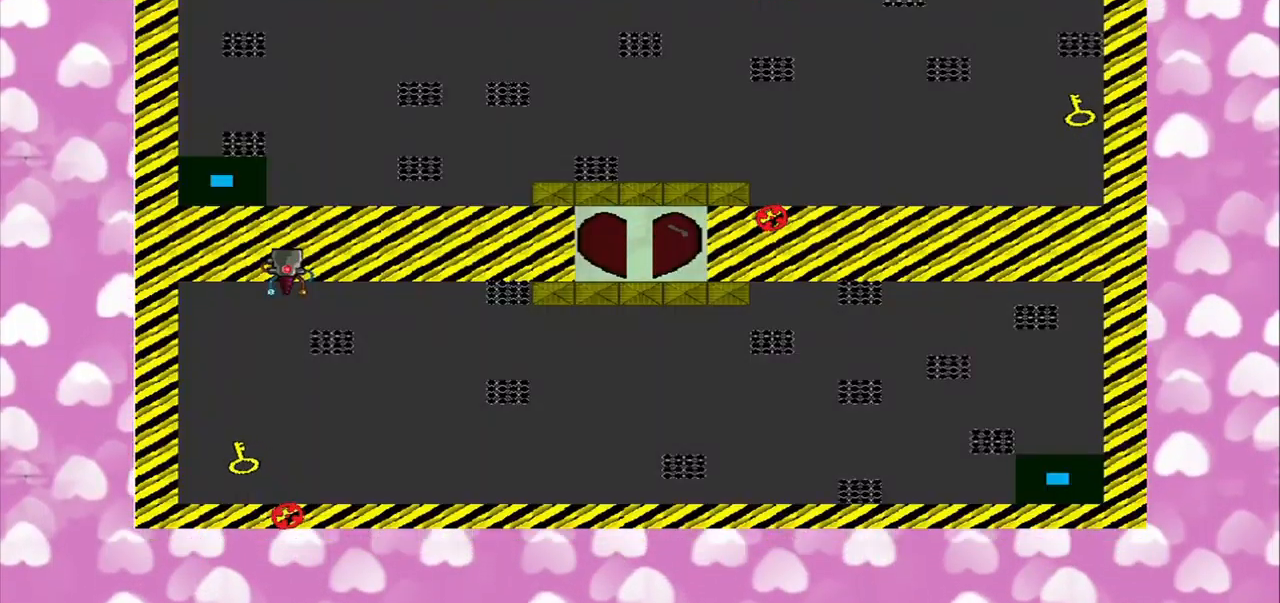
{"buttons": [], "left_stick": "right", "right_stick": "center", "events": [[500, "left_stick", "right"]]}
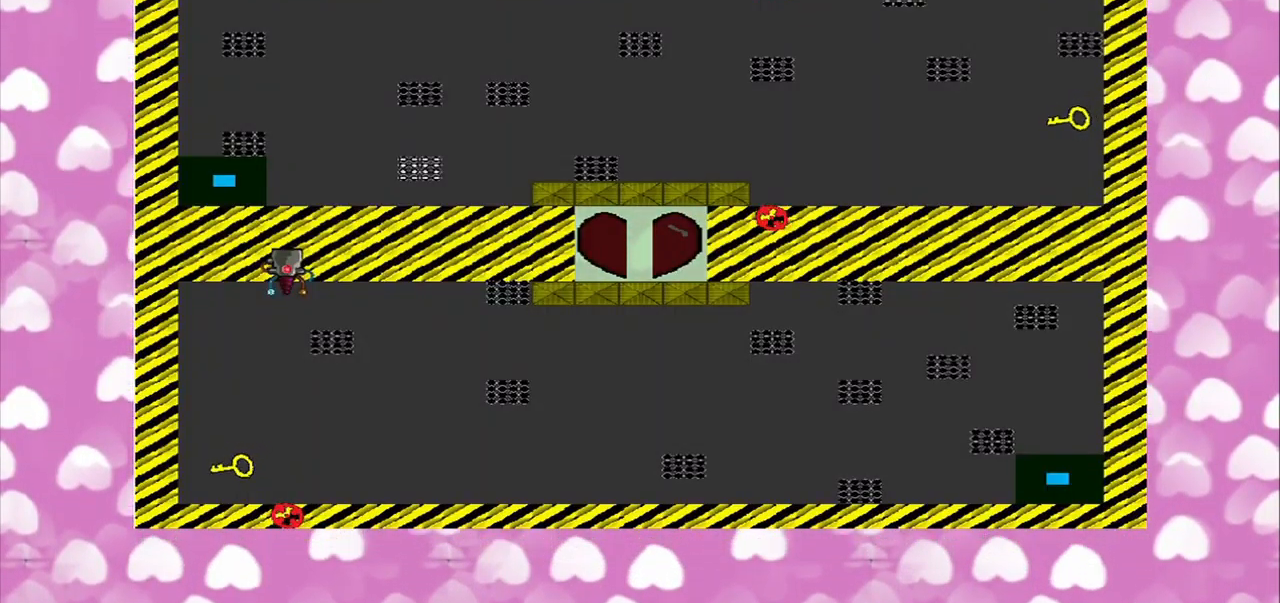
{"buttons": [], "left_stick": "right", "right_stick": "center", "events": [[209, "left_stick", "down-right"], [459, "left_stick", "right"]]}
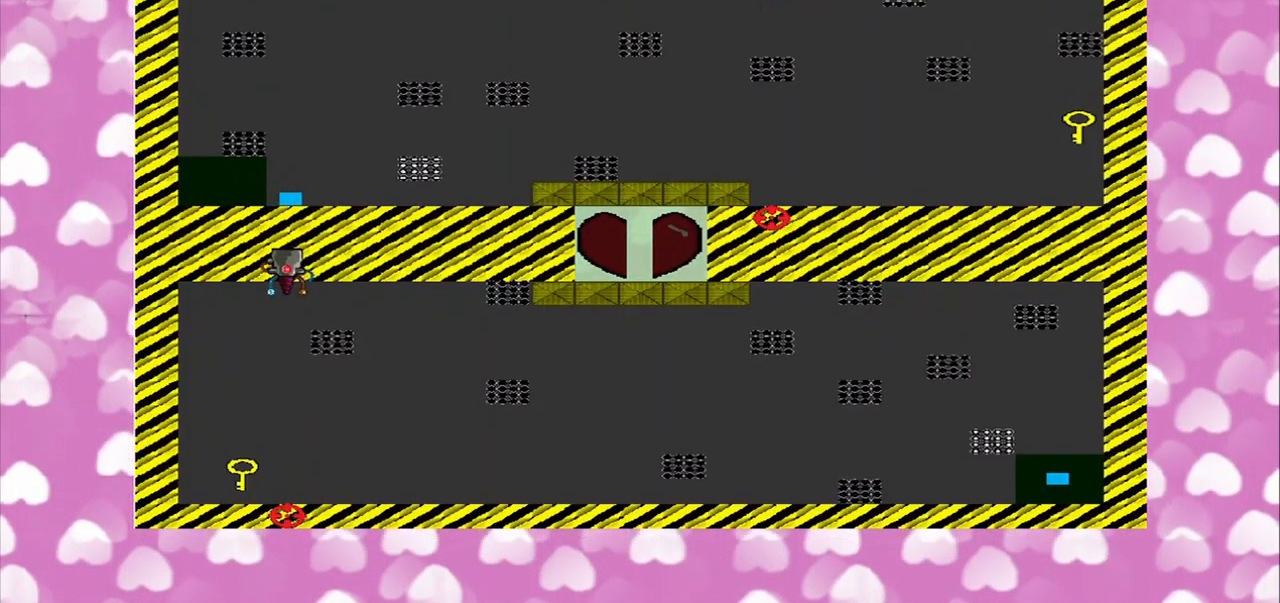
{"buttons": [], "left_stick": "right", "right_stick": "center", "events": []}
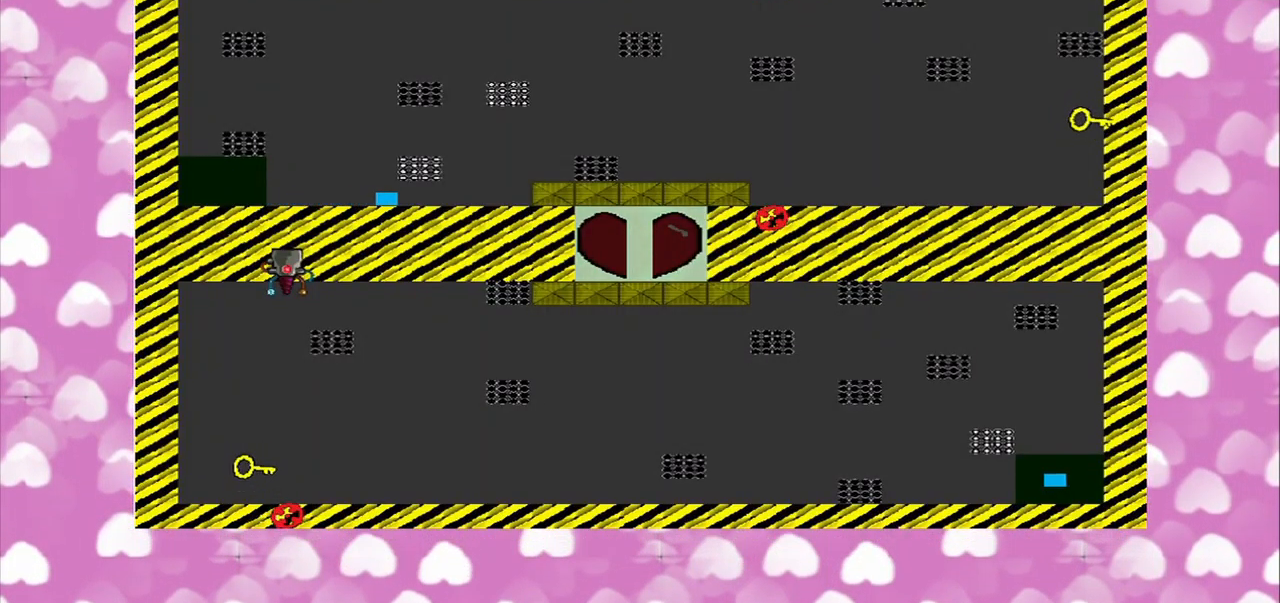
{"buttons": ["R1"], "left_stick": "right", "right_stick": "left", "events": [[125, "right_stick", "down-left"], [334, "right_stick", "left"], [500, "R1", "down"]]}
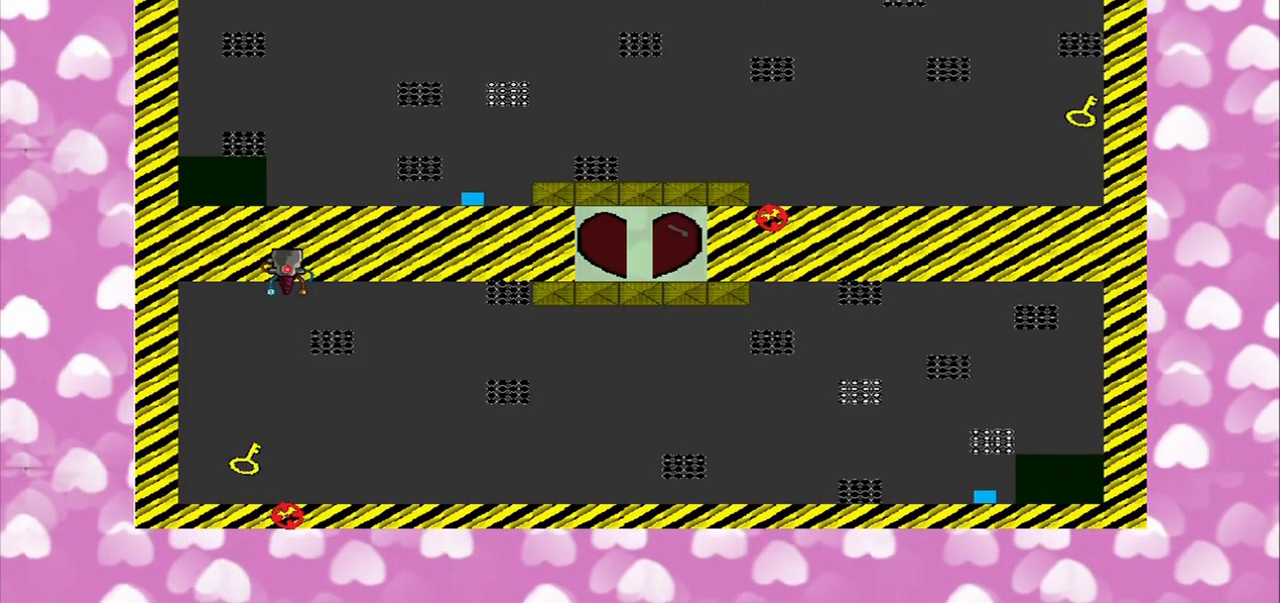
{"buttons": [], "left_stick": "right", "right_stick": "left", "events": [[42, "R1", "up"], [293, "CROSS", "down"], [418, "CROSS", "up"]]}
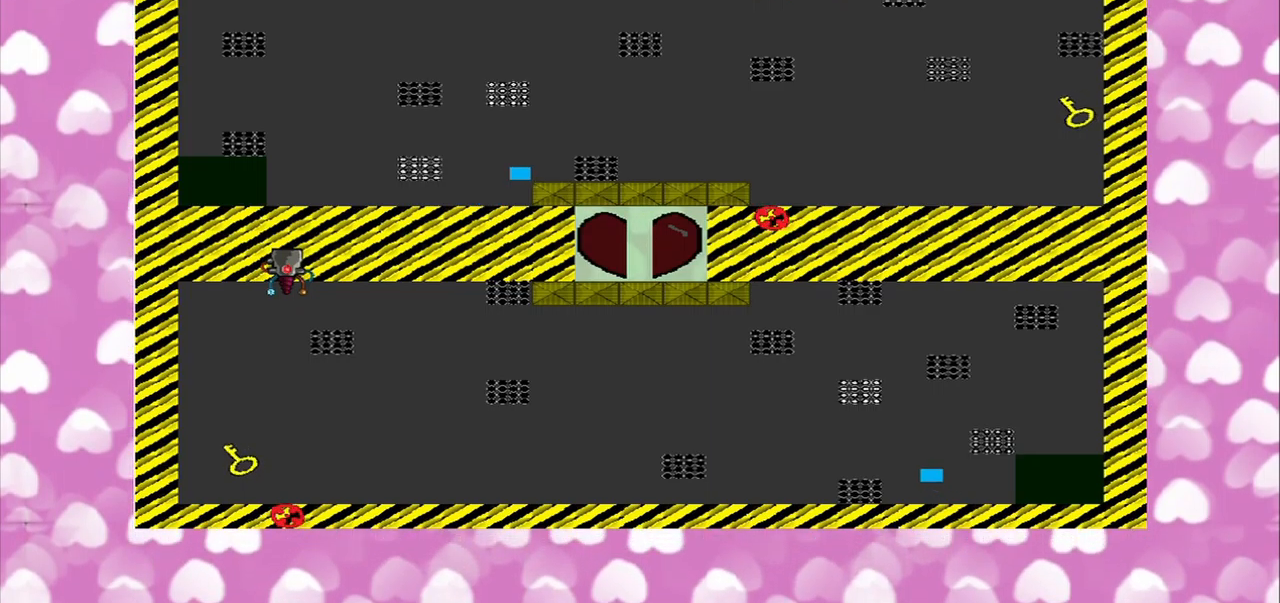
{"buttons": [], "left_stick": "right", "right_stick": "left", "events": []}
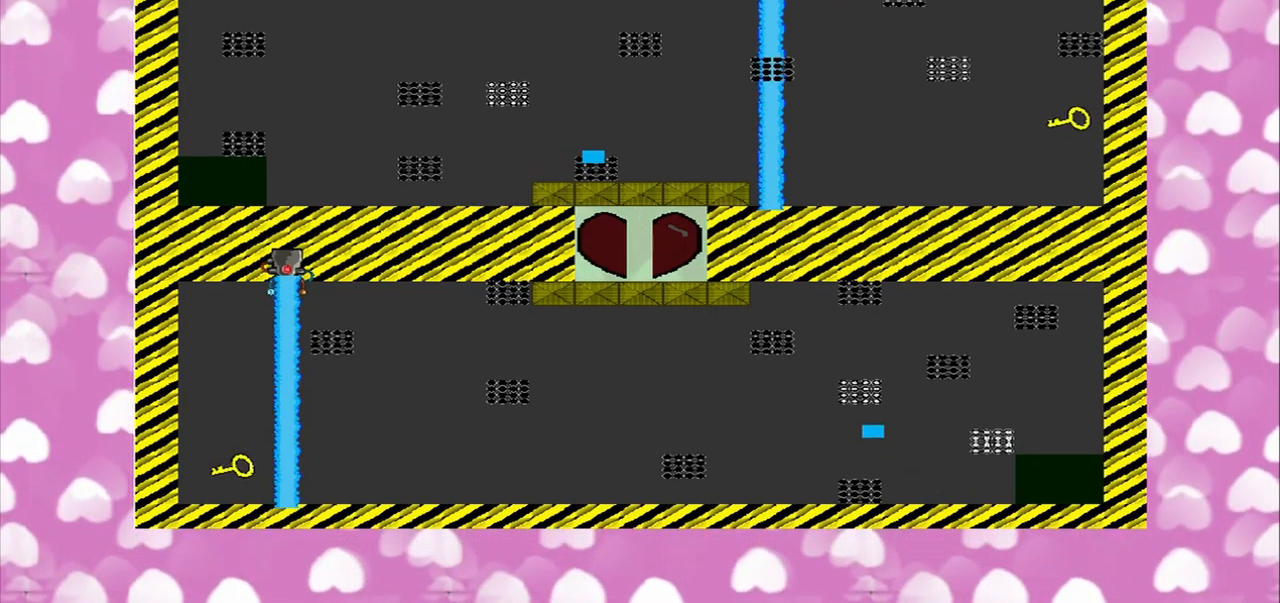
{"buttons": [], "left_stick": "right", "right_stick": "left", "events": []}
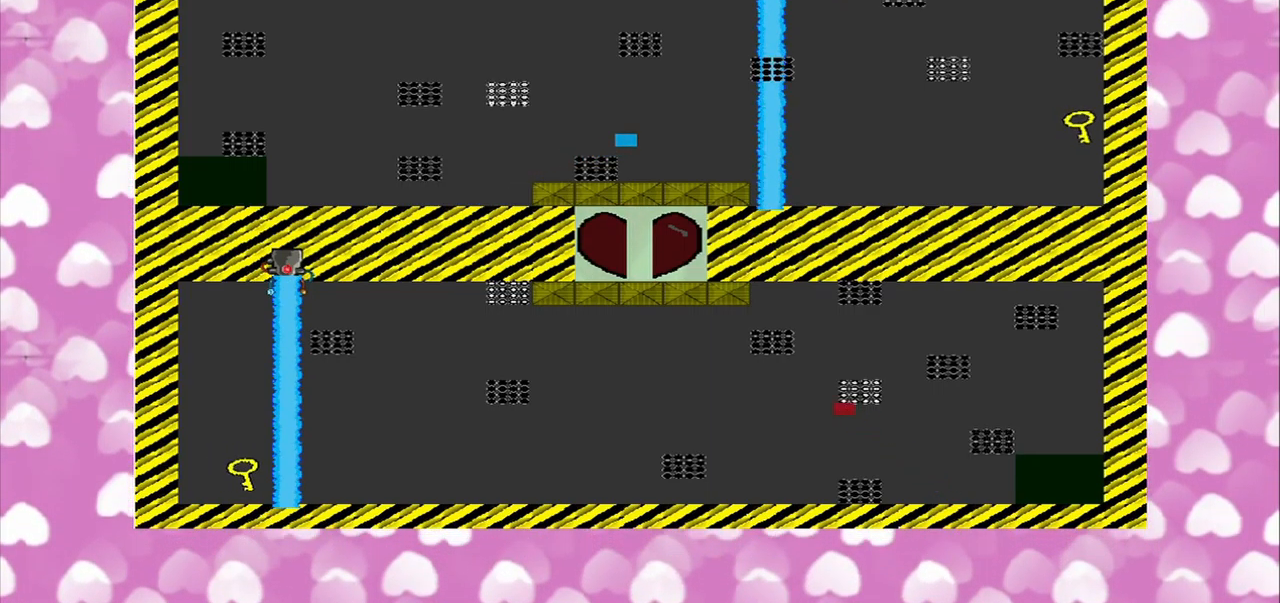
{"buttons": [], "left_stick": "center", "right_stick": "center", "events": [[334, "right_stick", "center"], [375, "left_stick", "center"]]}
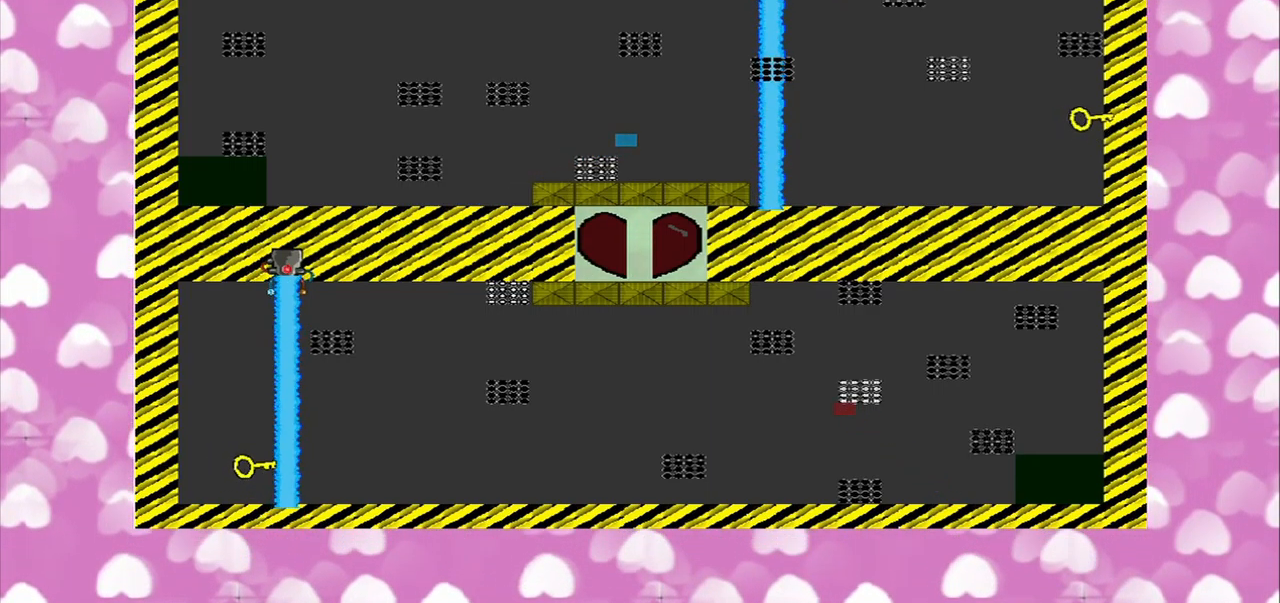
{"buttons": [], "left_stick": "right", "right_stick": "left", "events": [[375, "CROSS", "down"], [375, "left_stick", "right"], [459, "CROSS", "up"], [459, "right_stick", "left"]]}
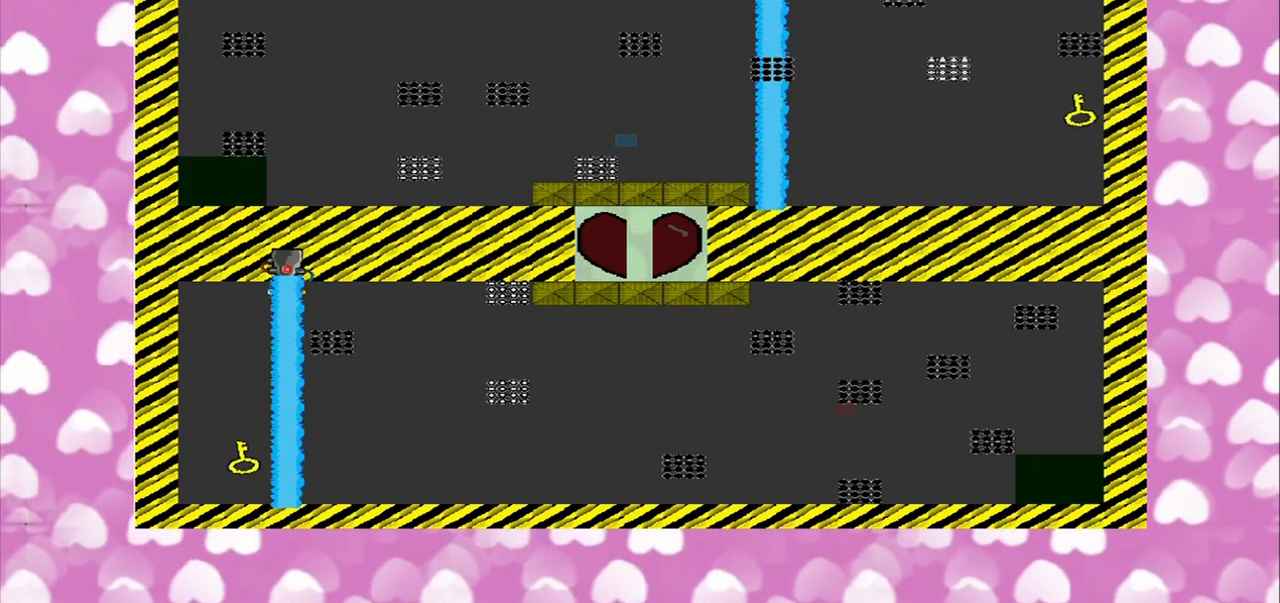
{"buttons": [], "left_stick": "right", "right_stick": "left"}
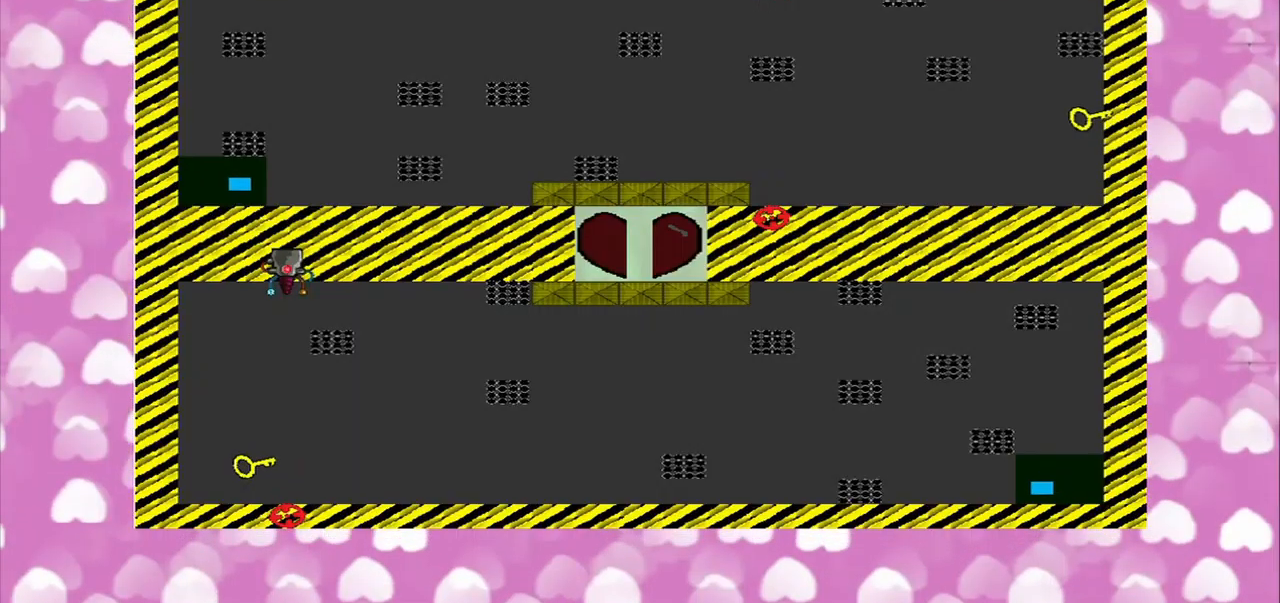
{"buttons": [], "left_stick": "right", "right_stick": "down-left", "events": [[42, "right_stick", "down-left"]]}
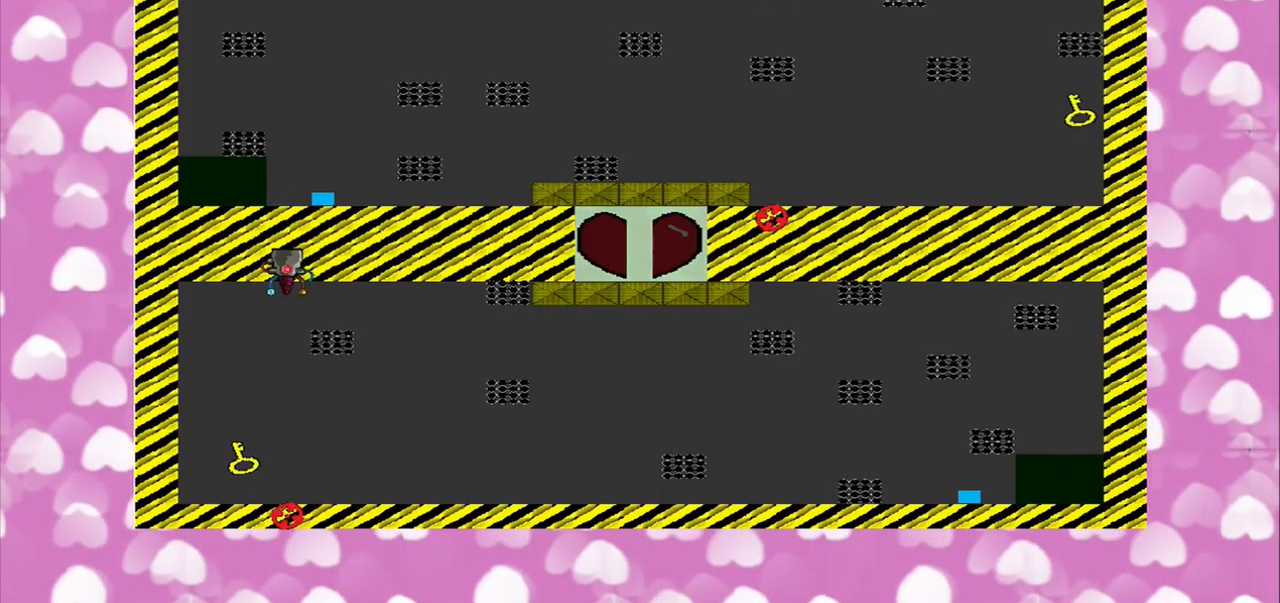
{"buttons": [], "left_stick": "up-right", "right_stick": "left", "events": [[84, "right_stick", "left"], [125, "left_stick", "up-right"]]}
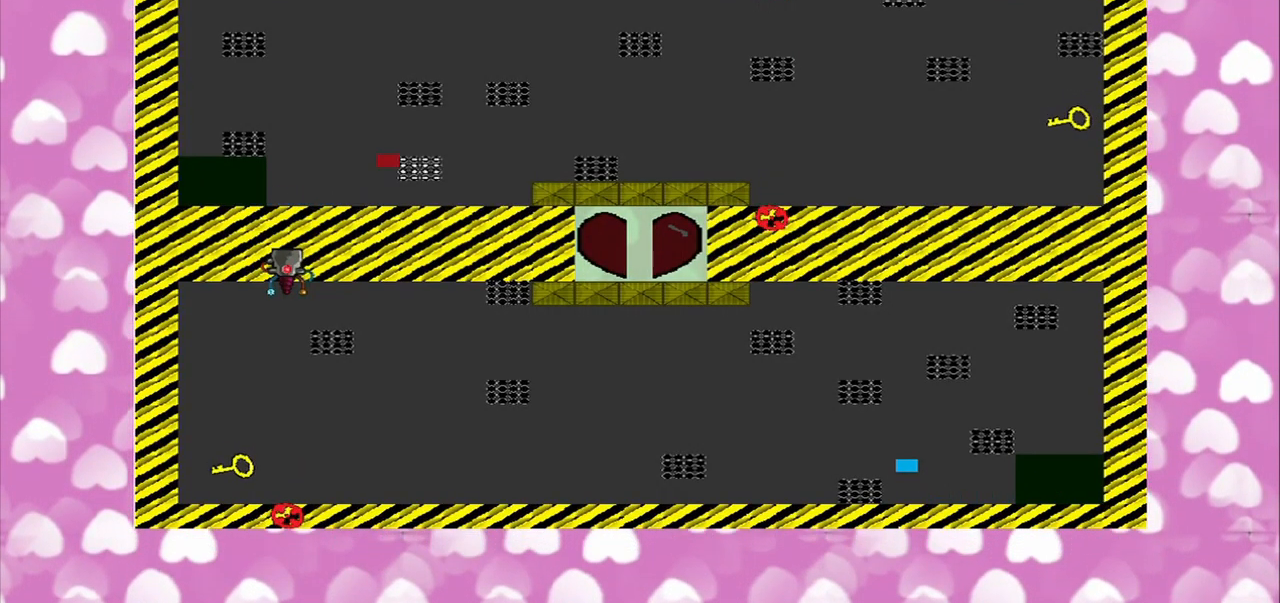
{"buttons": [], "left_stick": "center", "right_stick": "center", "events": [[250, "left_stick", "center"], [334, "CROSS", "down"], [459, "CROSS", "up"], [500, "right_stick", "center"]]}
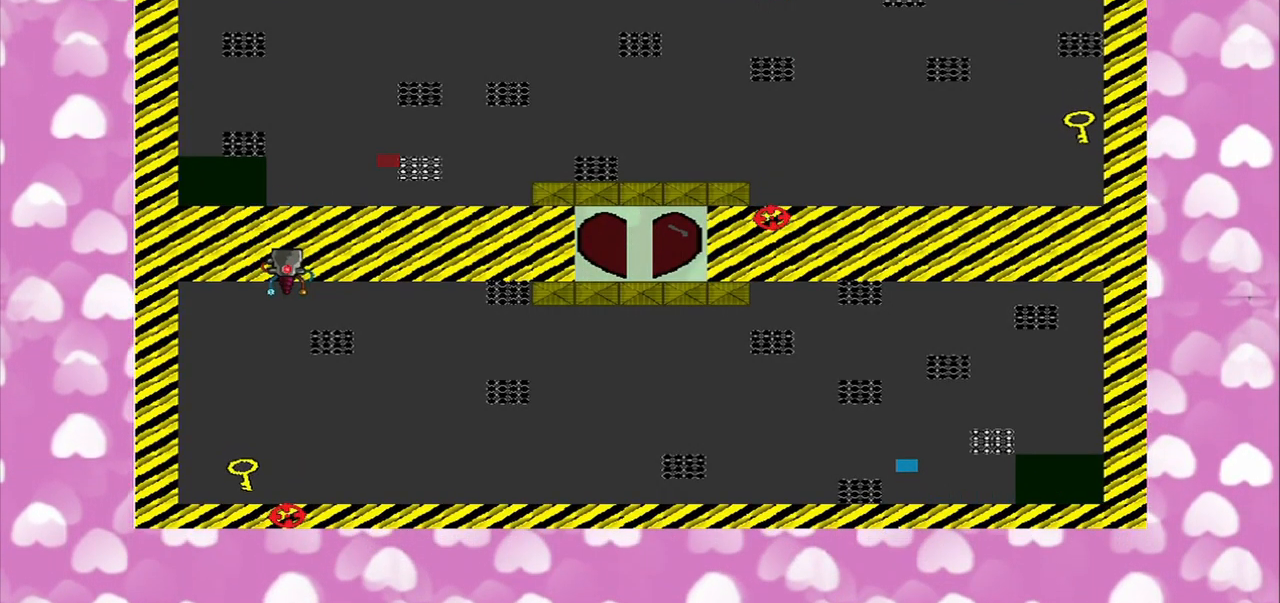
{"buttons": [], "left_stick": "down-right", "right_stick": "left", "events": [[292, "left_stick", "down-right"], [417, "right_stick", "left"]]}
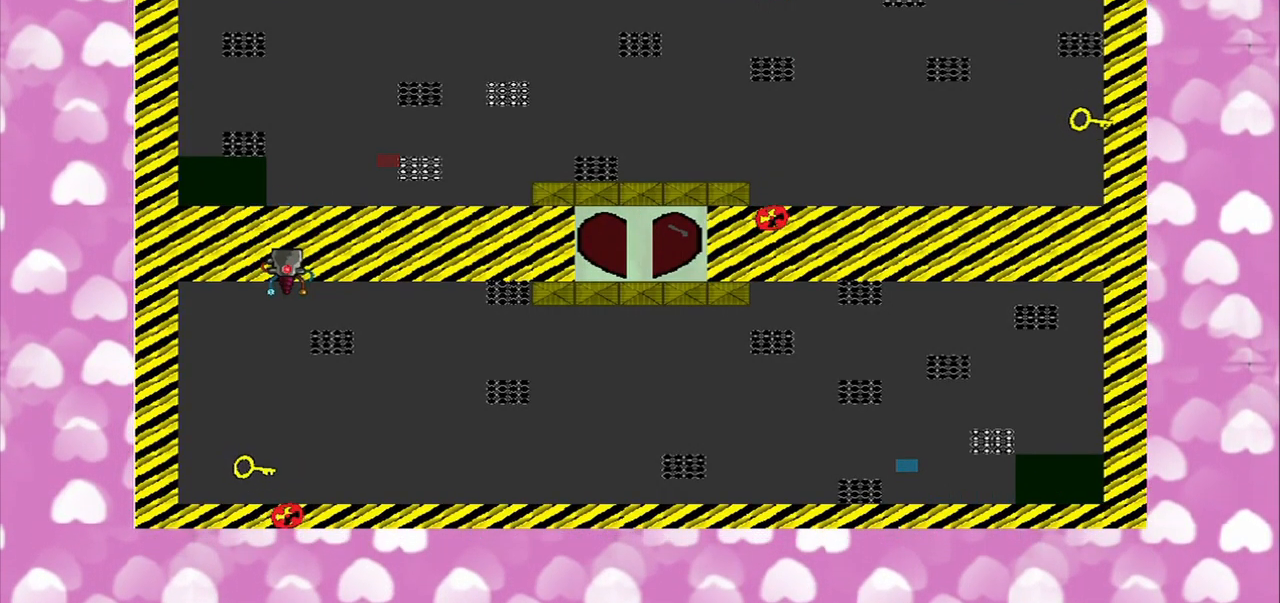
{"buttons": [], "left_stick": "down-right", "right_stick": "left", "events": []}
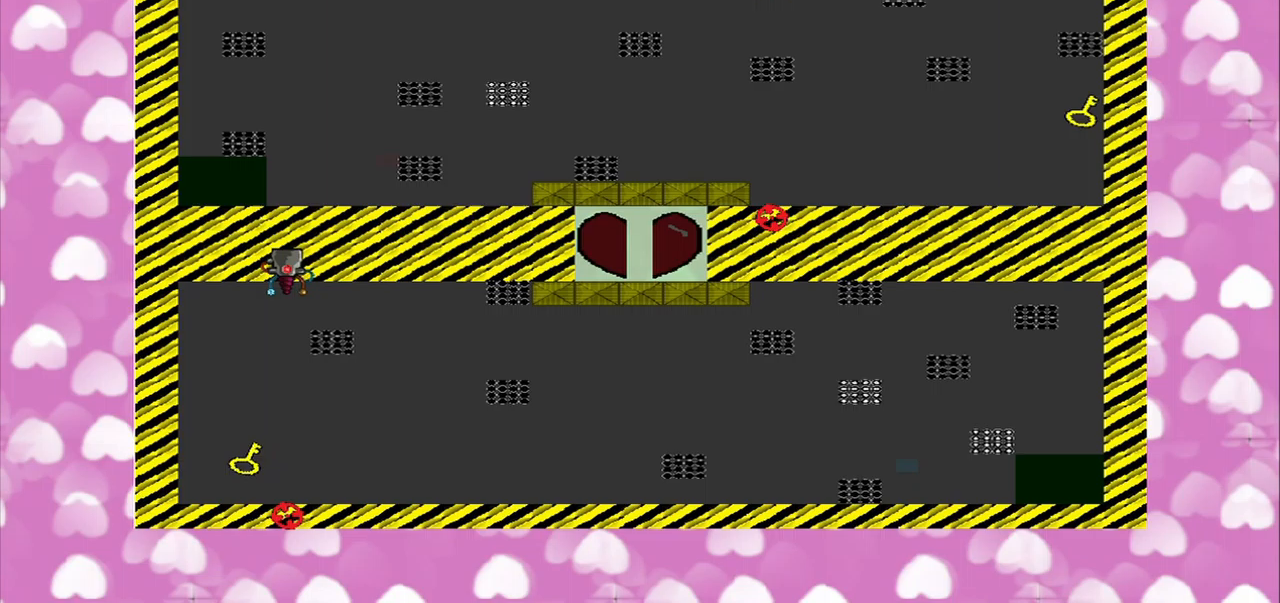
{"buttons": [], "left_stick": "right", "right_stick": "left"}
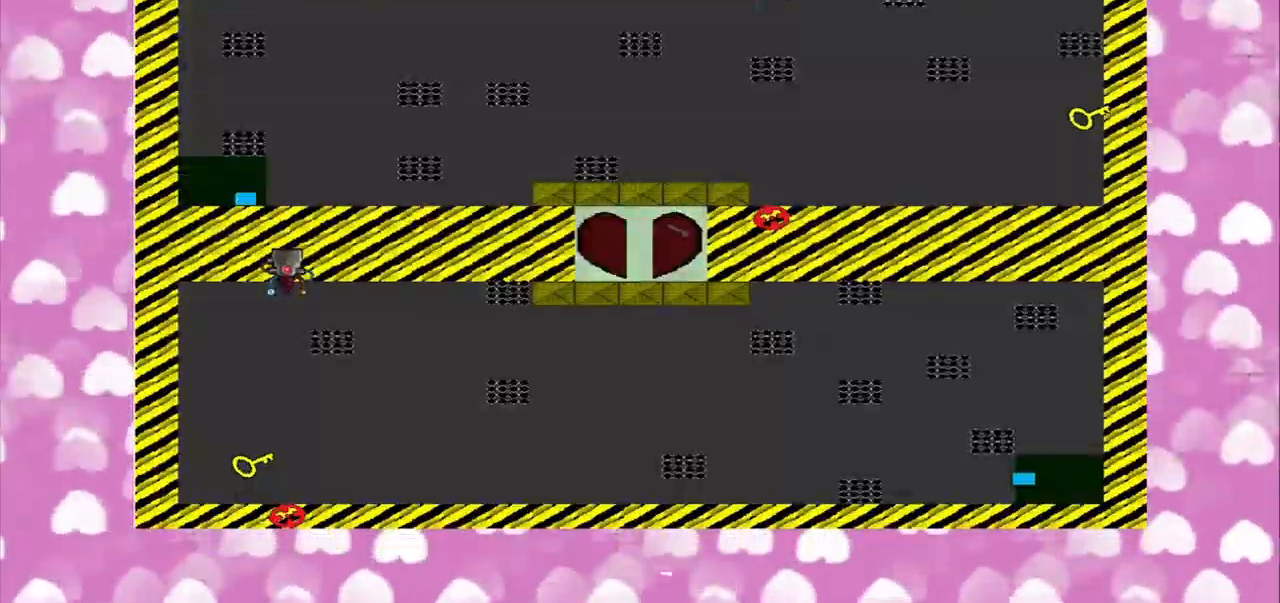
{"buttons": [], "left_stick": "right", "right_stick": "left", "events": []}
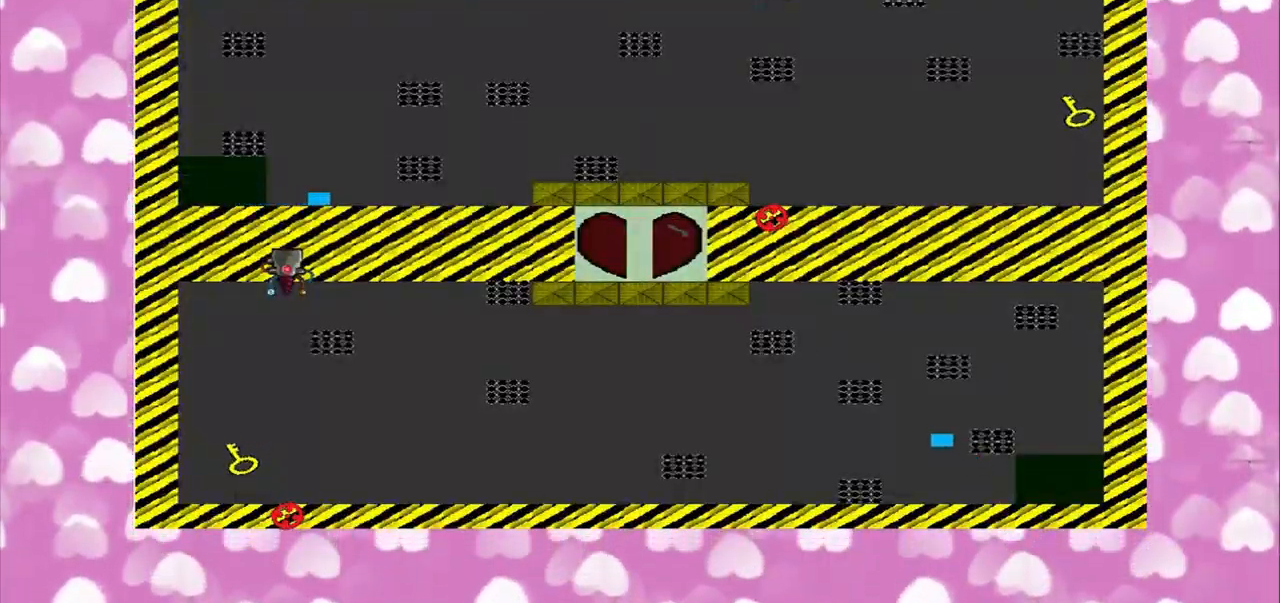
{"buttons": [], "left_stick": "right", "right_stick": "left", "events": []}
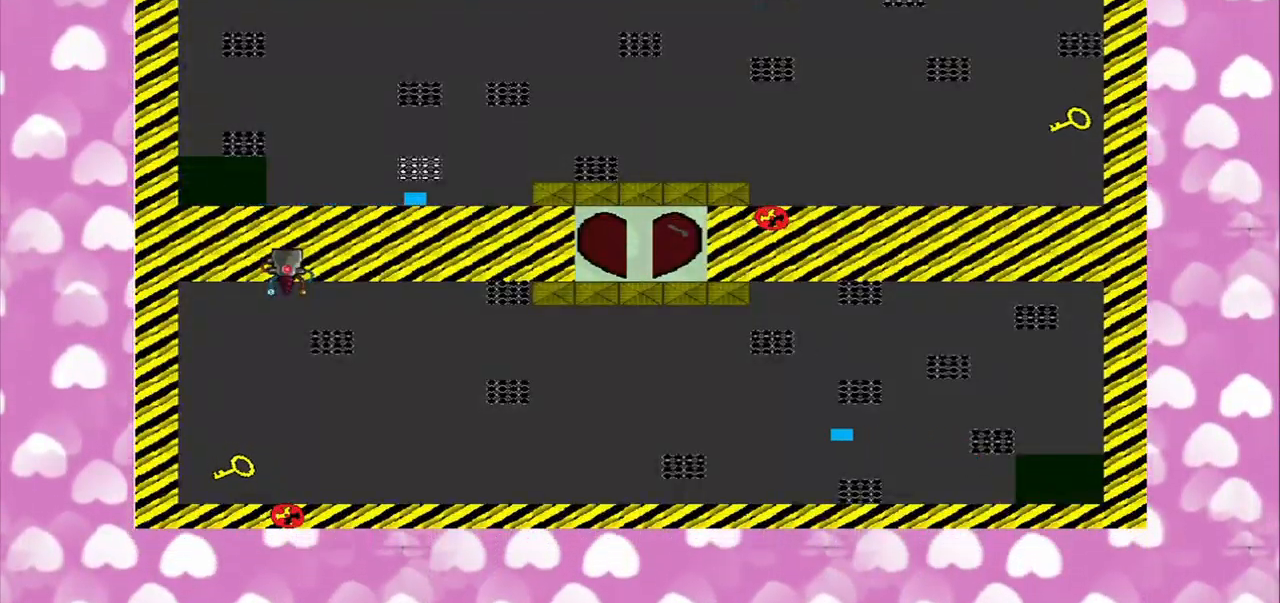
{"buttons": [], "left_stick": "up-right", "right_stick": "down-left", "events": [[292, "left_stick", "up-right"], [375, "right_stick", "down-left"]]}
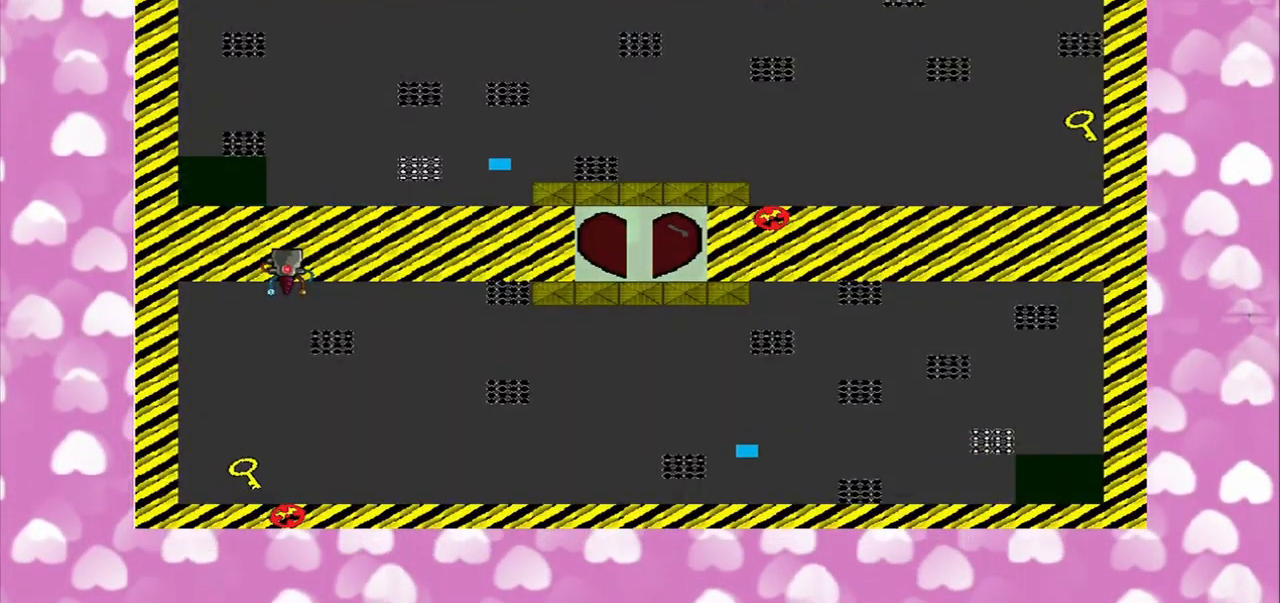
{"buttons": [], "left_stick": "right", "right_stick": "down", "events": [[83, "right_stick", "down"], [417, "left_stick", "right"]]}
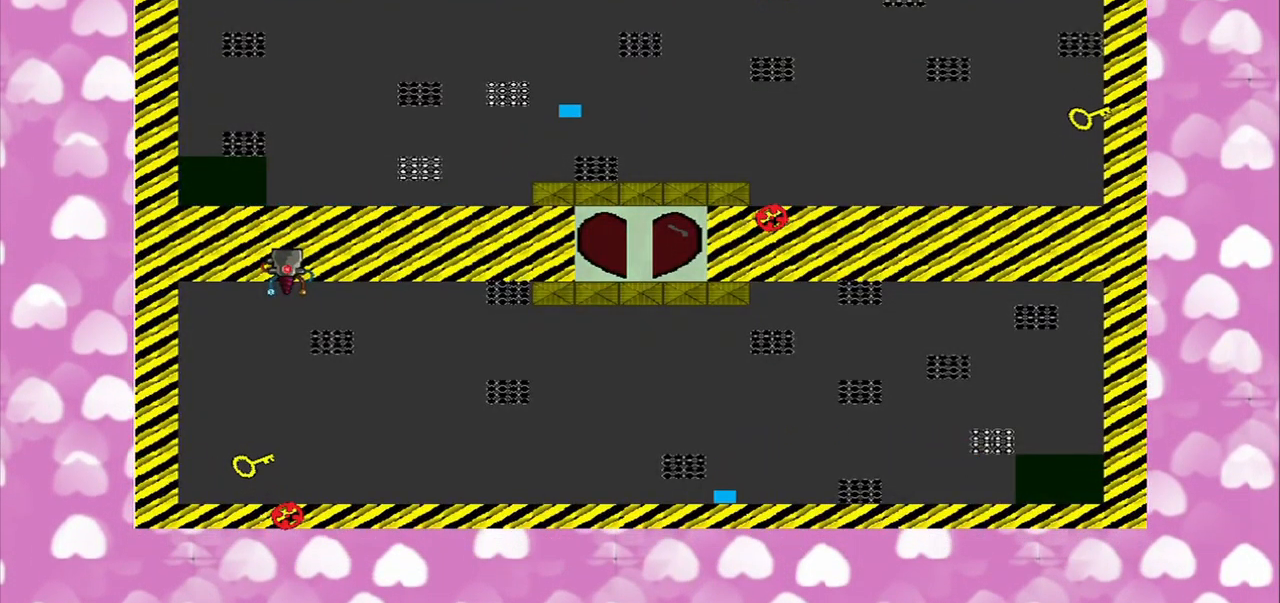
{"buttons": [], "left_stick": "right", "right_stick": "left", "events": [[83, "right_stick", "left"]]}
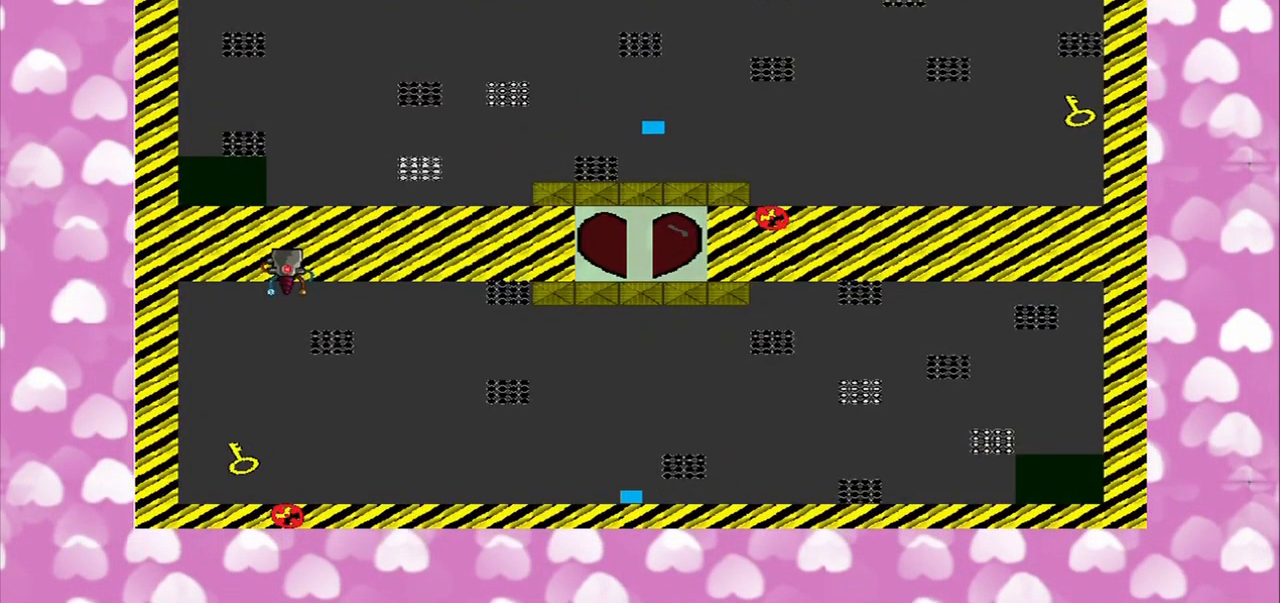
{"buttons": [], "left_stick": "right", "right_stick": "left", "events": []}
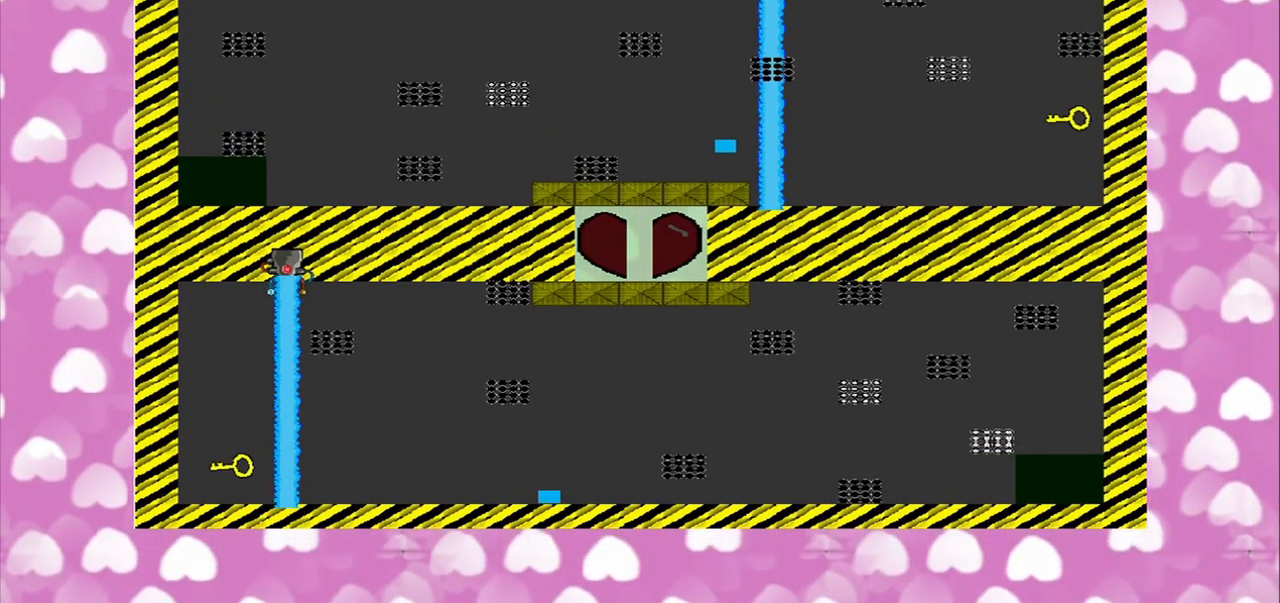
{"buttons": [], "left_stick": "right", "right_stick": "left", "events": [[167, "CROSS", "down"], [375, "CROSS", "up"]]}
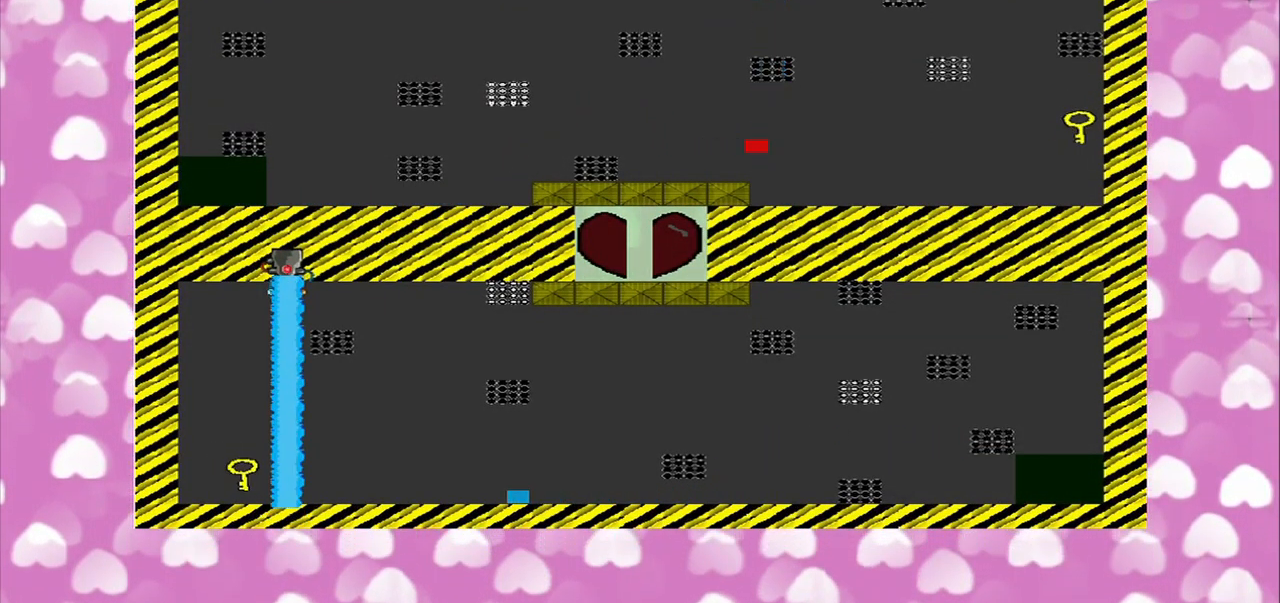
{"buttons": [], "left_stick": "center", "right_stick": "center", "events": [[42, "left_stick", "center"], [333, "right_stick", "center"]]}